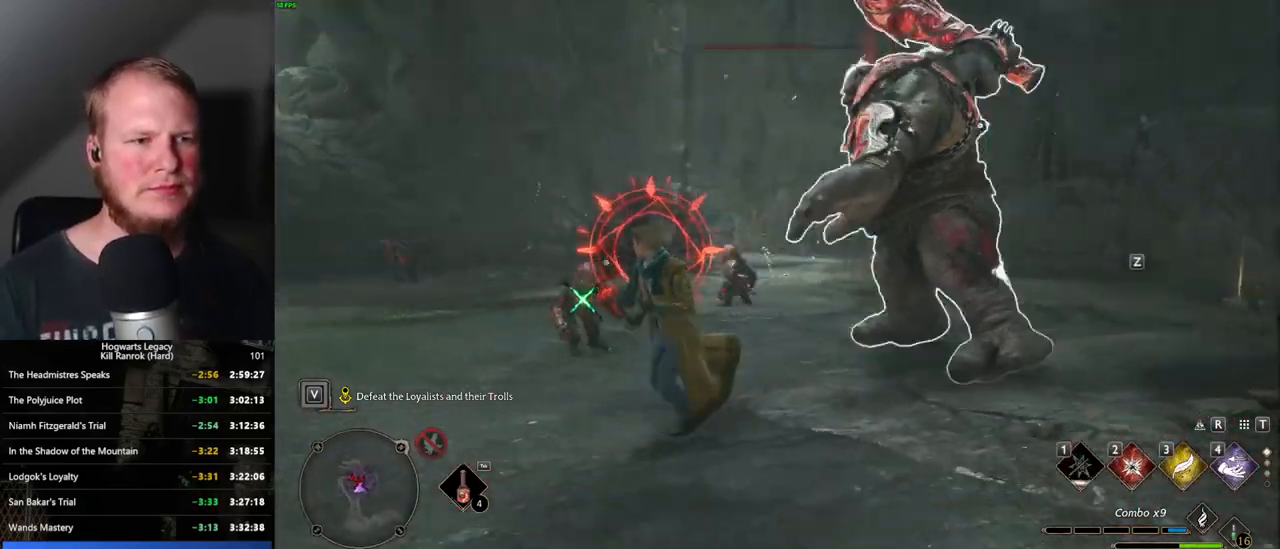
Gameplay with keyboard and mouse; each line is a JSON object with the keys and mouse buttons held at the frame after it. "events" lists presses ("down") and releases ("up") of ".", "/", "0", "1", "2", "3", "4", "5", "6", "7", "8", "9", "a", "alt_l", "alt_r", "b", "backslash", "backspace", "c", "caps_lock", "comma", "ctrl_l", "ctrl_r", "d", "e", "equals", "escape", "f", "f1", "f10", "f11", "f12", "f2", "f3", "f4", "f5", "f6", "f7", "f8", "f9", "g", "h", "i", "j", "k", "l", "lbracket", "m", "minus", "n", "o", "p", "q", "quote", "r", "rbracket", "return", "s", "semicolon", "shift_l", "shift_r", "space", "super_l", "super_r", "t", "tab", "tilde", "u", "v", "w", "x", "y", "z", "mouse_left", "mouse_wheel", "mouse_right", "mouse_mb4" and "mouse_mb5" between this image and that frame as [ms after this image, input, new state], when the widget could be followed in between. "mouse_left", "mouse_wheel", "mouse_right", "mouse_mb4", "mouse_mb5" = the "left", "wheel", "right", "mb4", "mb5" buttons of the "mouse" list. No other keys are recorded. "wheel" means that the mouse wheel is clicked or scrolled. Mouse movement is not recorded.
{"keys": ["a", "s"], "mouse": [], "events": [[117, "a", "up"], [200, "a", "down"], [250, "space", "down"], [384, "space", "up"]]}
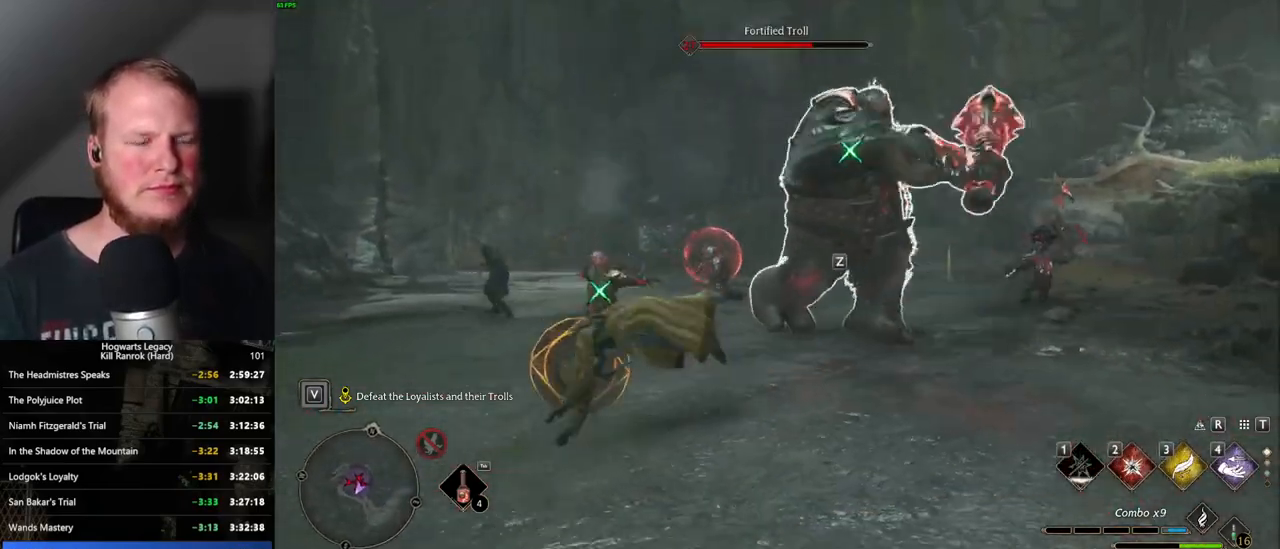
{"keys": ["a", "w"], "mouse": [], "events": [[284, "s", "up"], [384, "w", "down"]]}
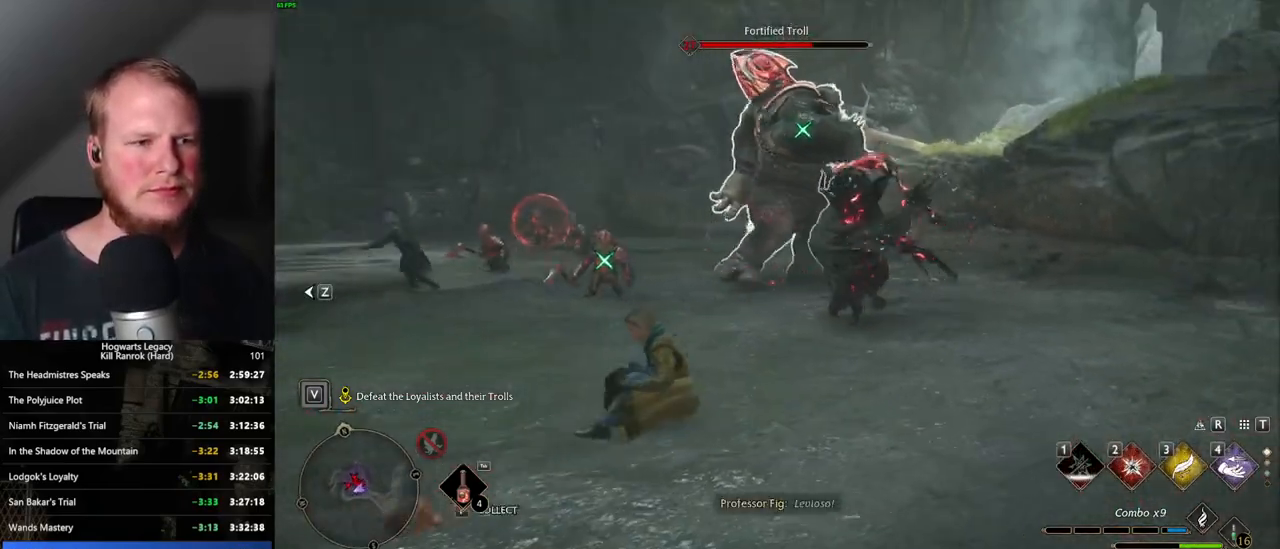
{"keys": [], "mouse": [], "events": [[234, "w", "up"], [250, "a", "up"]]}
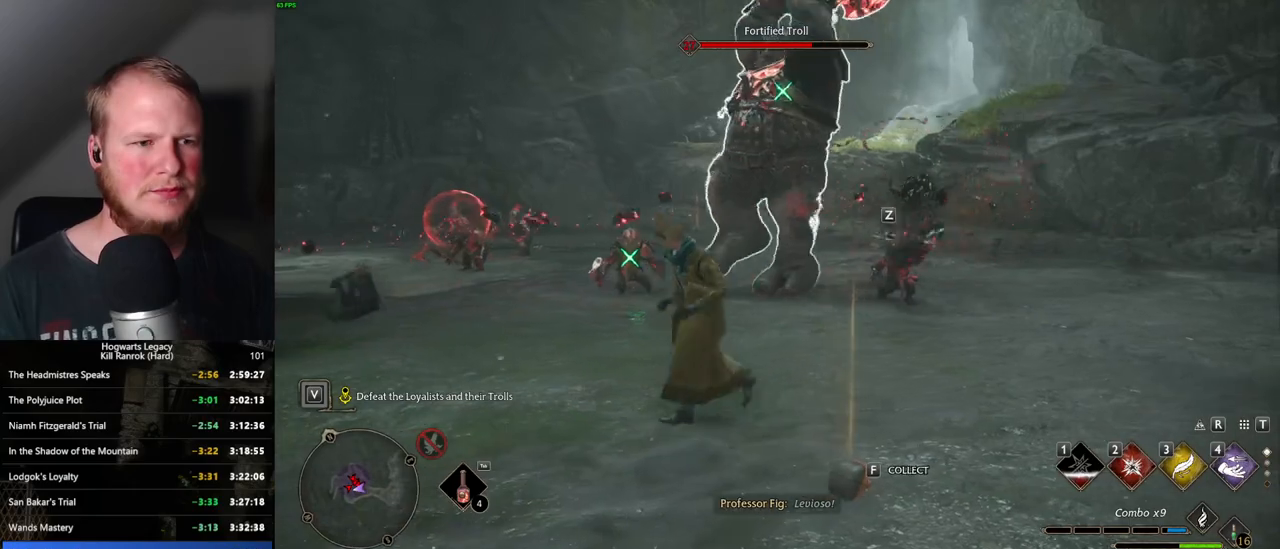
{"keys": ["q"], "mouse": [], "events": [[167, "q", "down"]]}
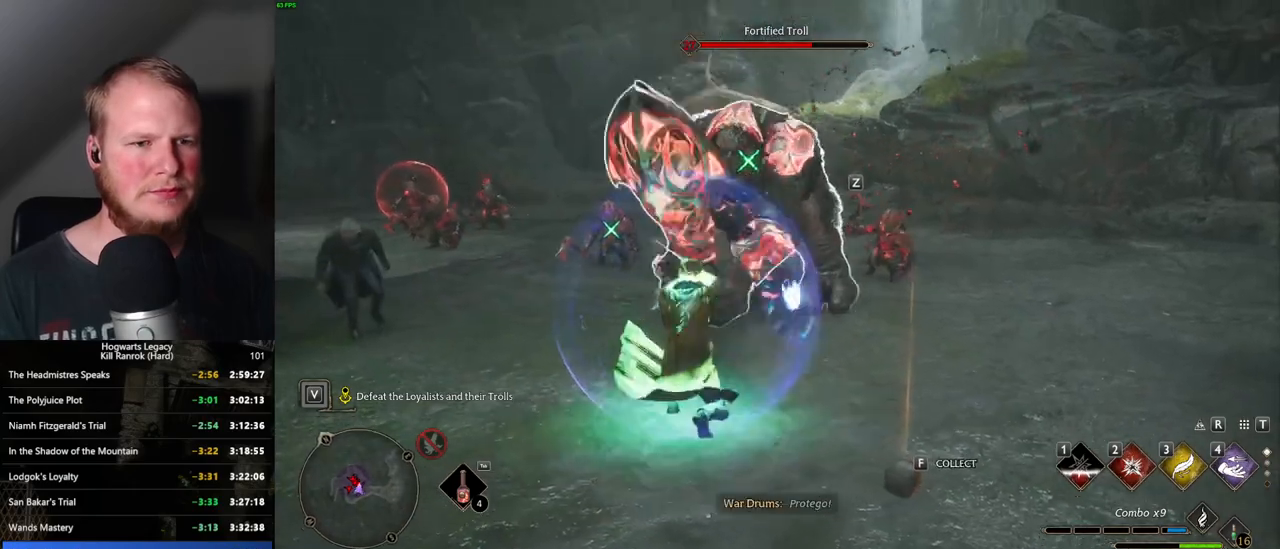
{"keys": ["q"], "mouse": [], "events": []}
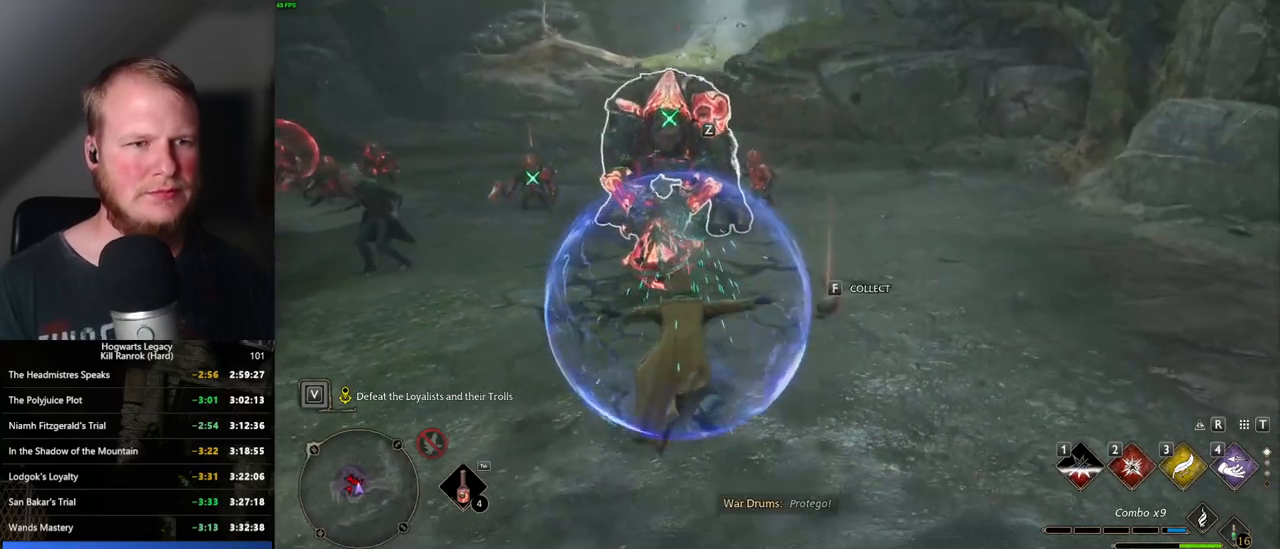
{"keys": ["q"], "mouse": [], "events": []}
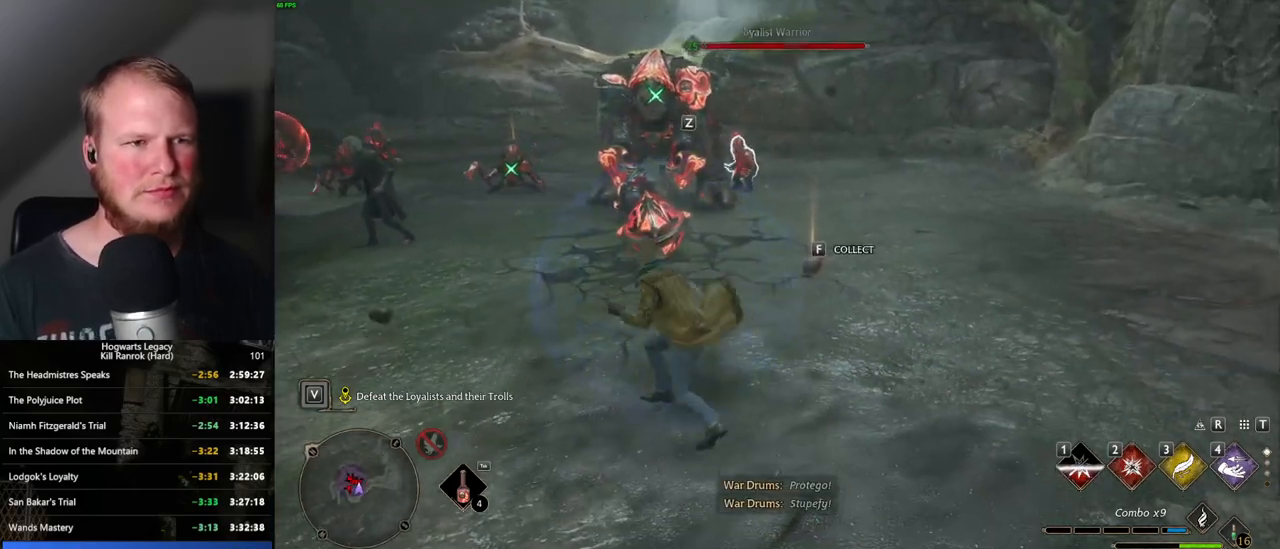
{"keys": ["d", "w"], "mouse": [], "events": [[217, "d", "down"], [217, "q", "up"], [367, "w", "down"]]}
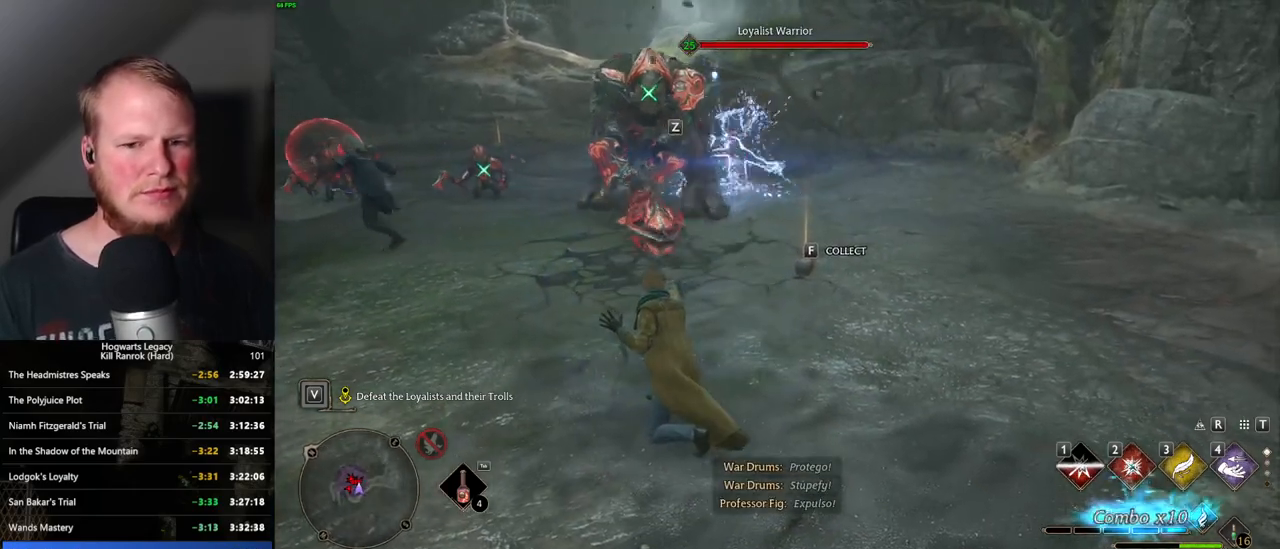
{"keys": ["d"], "mouse": [], "events": [[34, "mouse_wheel", "down"], [50, "mouse_wheel", "up"], [100, "w", "up"]]}
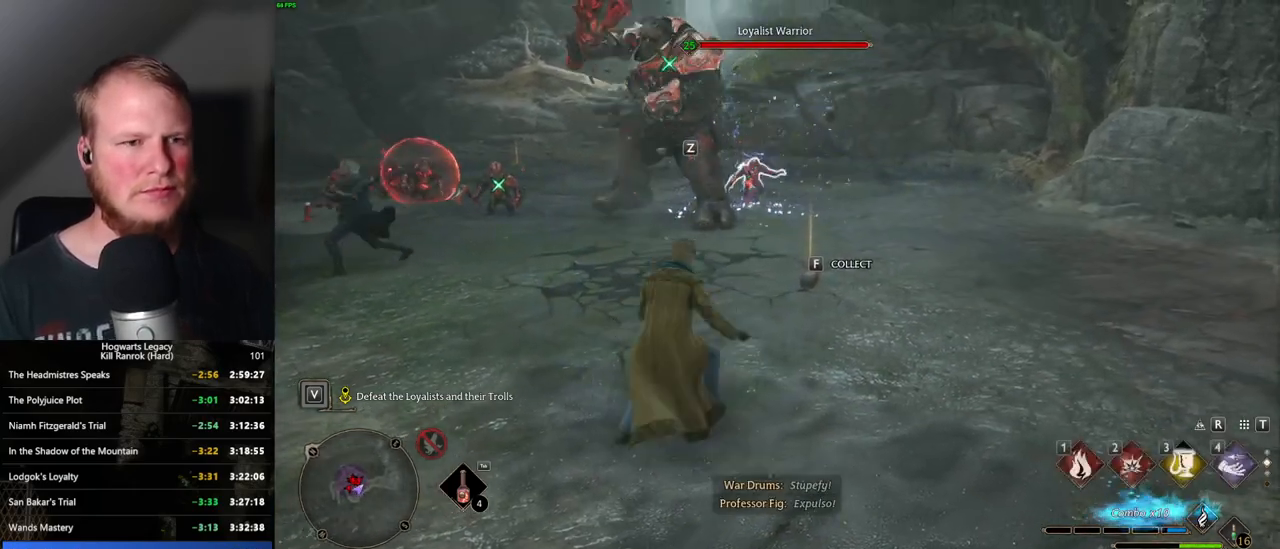
{"keys": ["d", "w"], "mouse": [], "events": [[300, "w", "down"]]}
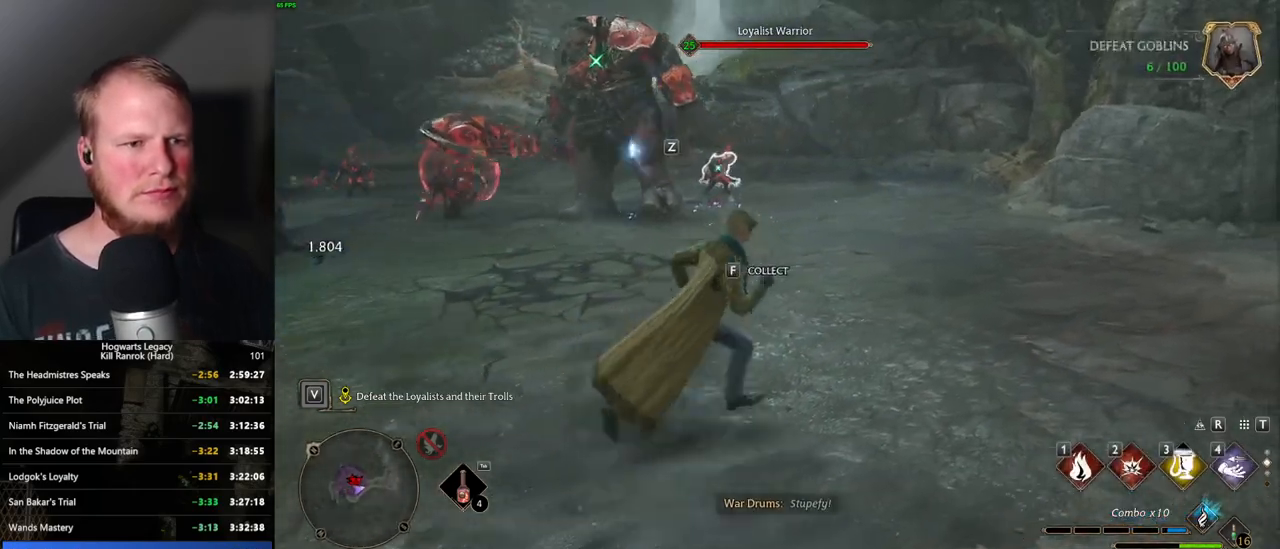
{"keys": ["d", "s"], "mouse": ["left"], "events": [[167, "w", "up"], [250, "mouse_left", "down"], [350, "mouse_left", "up"], [350, "s", "down"], [450, "mouse_left", "down"]]}
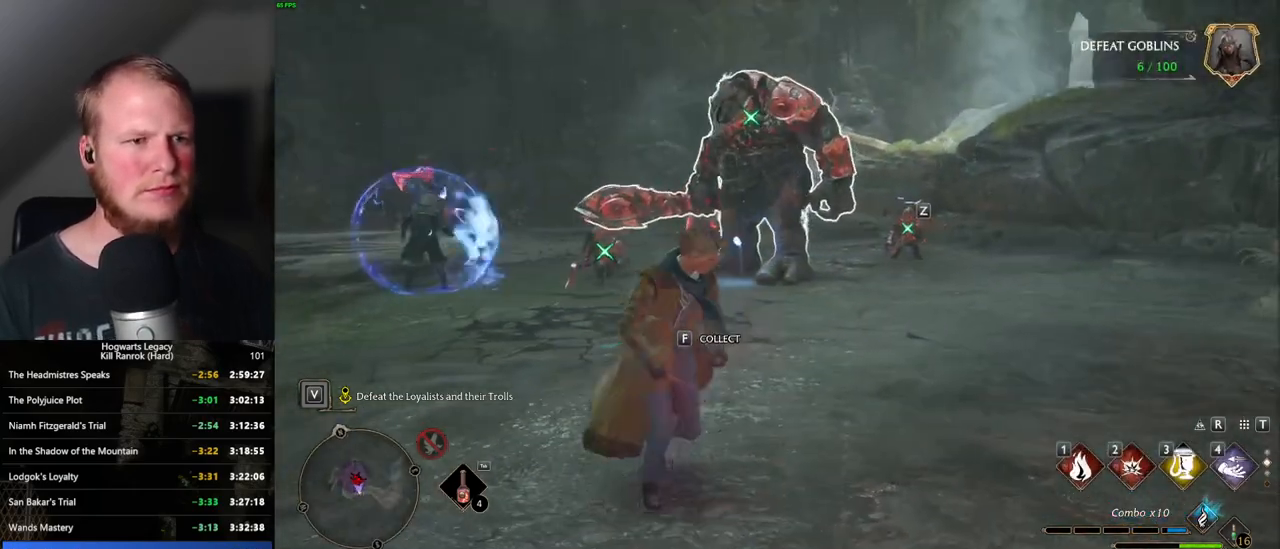
{"keys": ["d", "s"], "mouse": [], "events": [[50, "mouse_left", "up"], [150, "mouse_left", "down"], [250, "mouse_left", "up"], [334, "mouse_left", "down"], [434, "mouse_left", "up"]]}
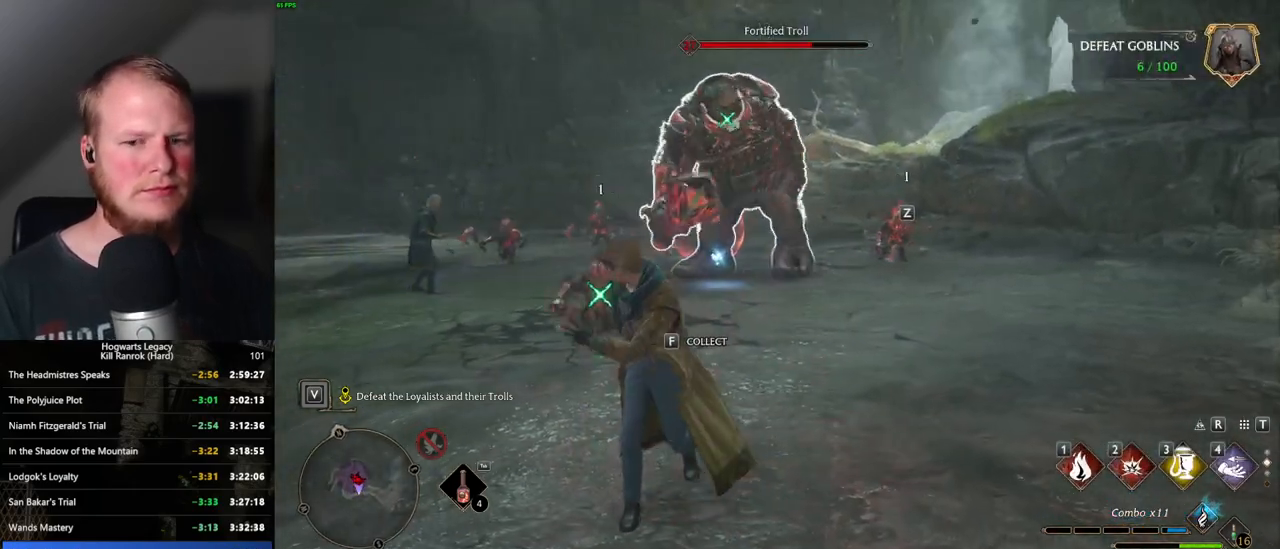
{"keys": ["d", "s"], "mouse": [], "events": [[17, "mouse_left", "down"], [100, "mouse_left", "up"], [200, "mouse_left", "down"], [284, "mouse_left", "up"], [367, "mouse_left", "down"], [484, "mouse_left", "up"]]}
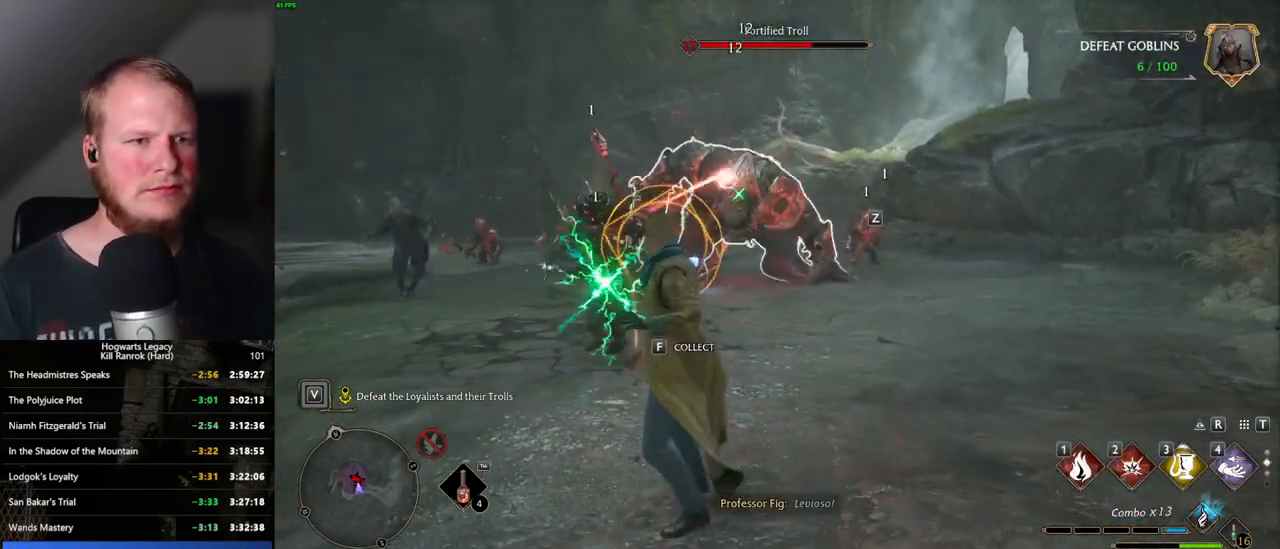
{"keys": ["q"], "mouse": [], "events": [[150, "space", "down"], [184, "s", "up"], [217, "space", "up"], [267, "q", "down"], [367, "d", "up"]]}
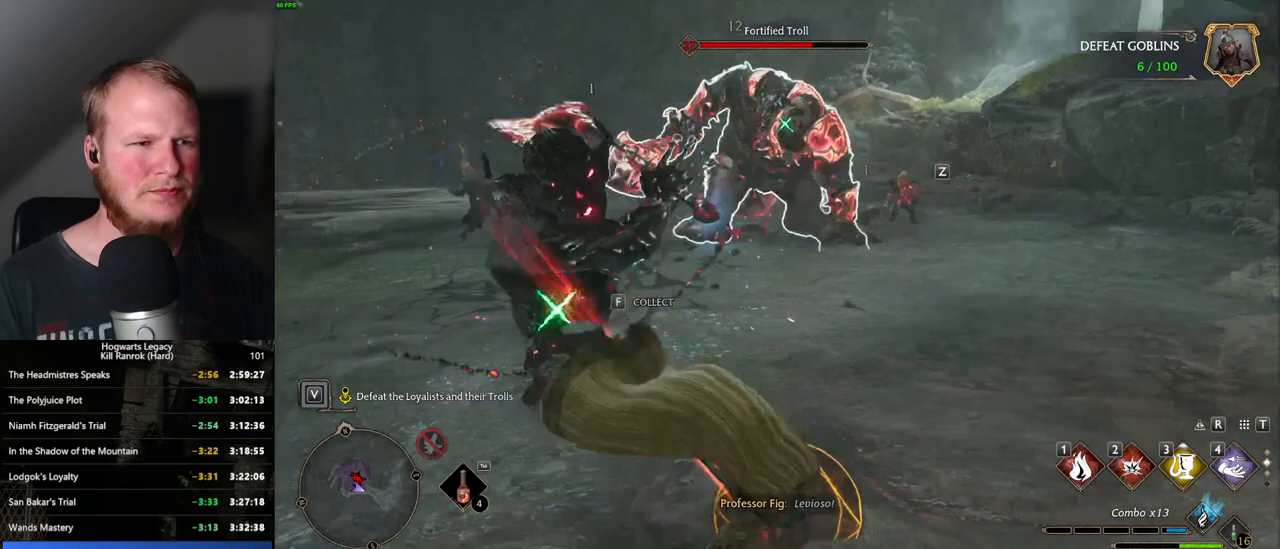
{"keys": ["d"], "mouse": [], "events": [[400, "d", "down"], [434, "q", "up"]]}
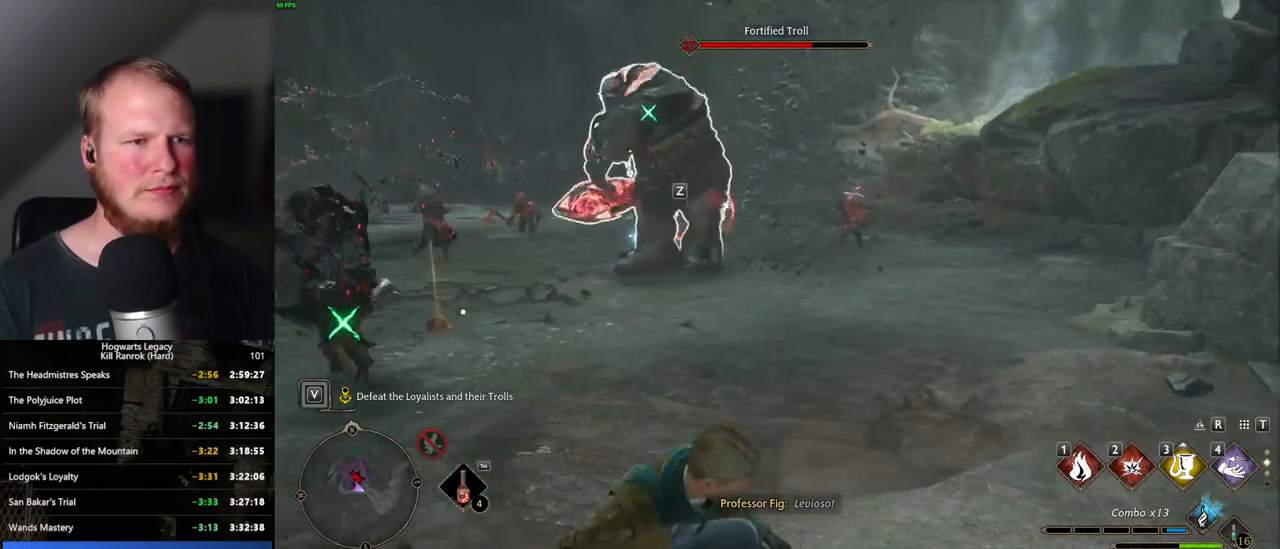
{"keys": ["w"], "mouse": [], "events": [[234, "w", "down"], [267, "d", "up"]]}
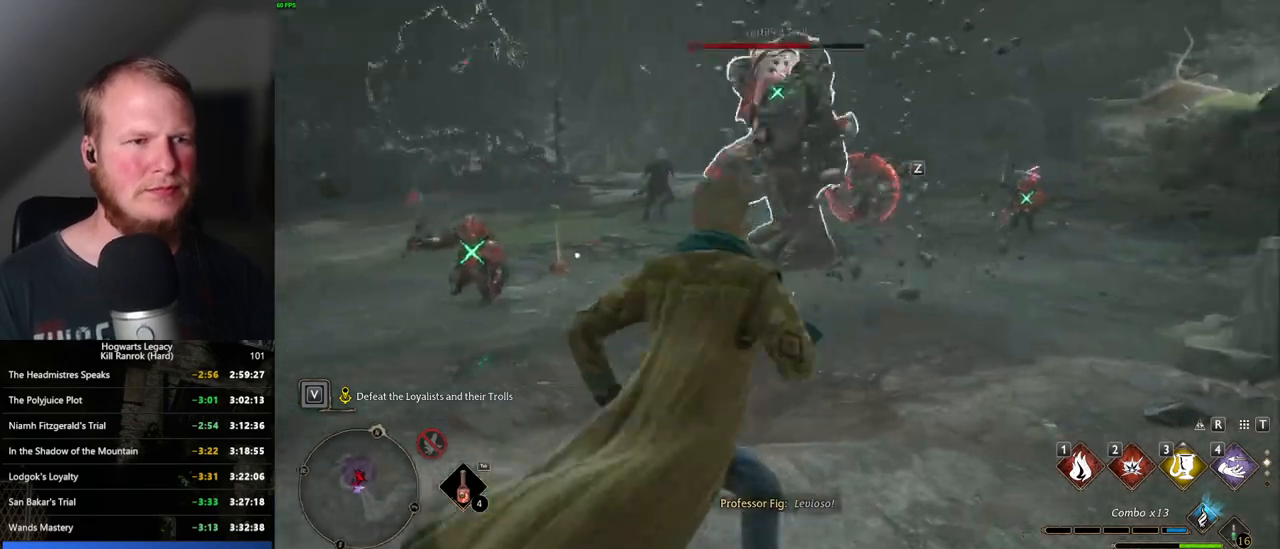
{"keys": ["w"], "mouse": [], "events": [[117, "mouse_left", "down"], [184, "mouse_left", "up"]]}
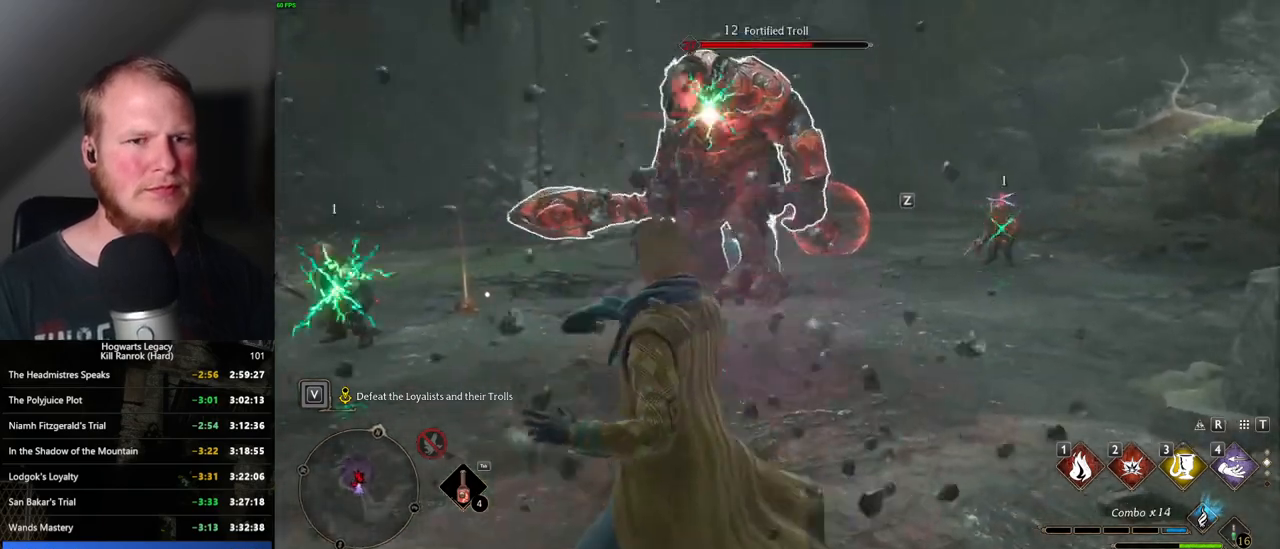
{"keys": ["w"], "mouse": [], "events": []}
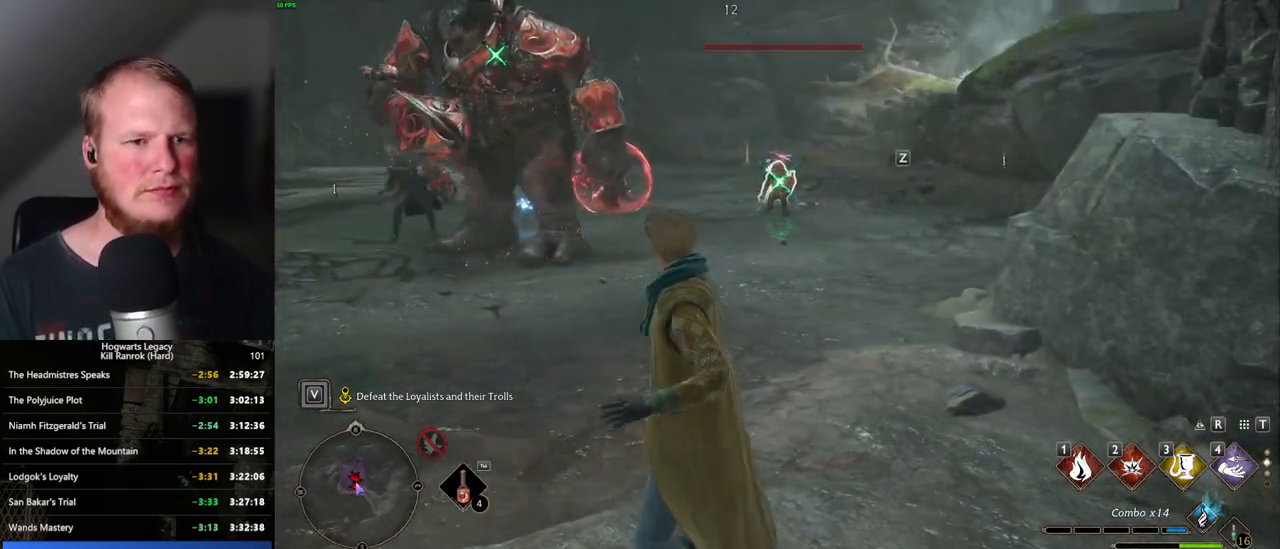
{"keys": ["w"], "mouse": [], "events": [[200, "3", "down"], [334, "3", "up"]]}
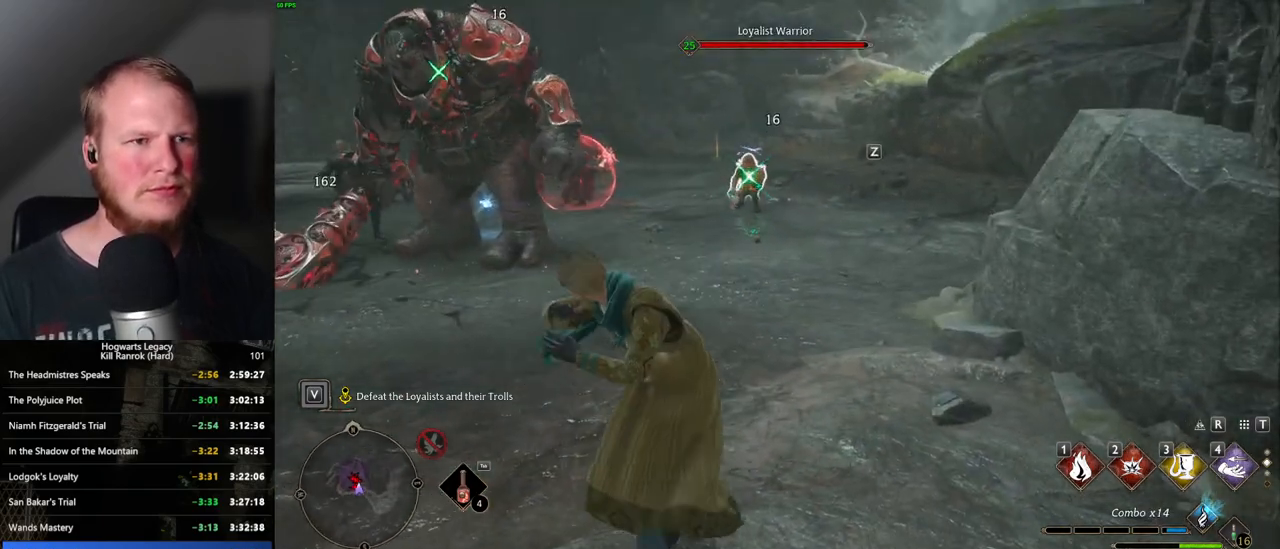
{"keys": ["w"], "mouse": ["left"], "events": [[317, "mouse_left", "down"], [417, "mouse_left", "up"], [500, "mouse_left", "down"]]}
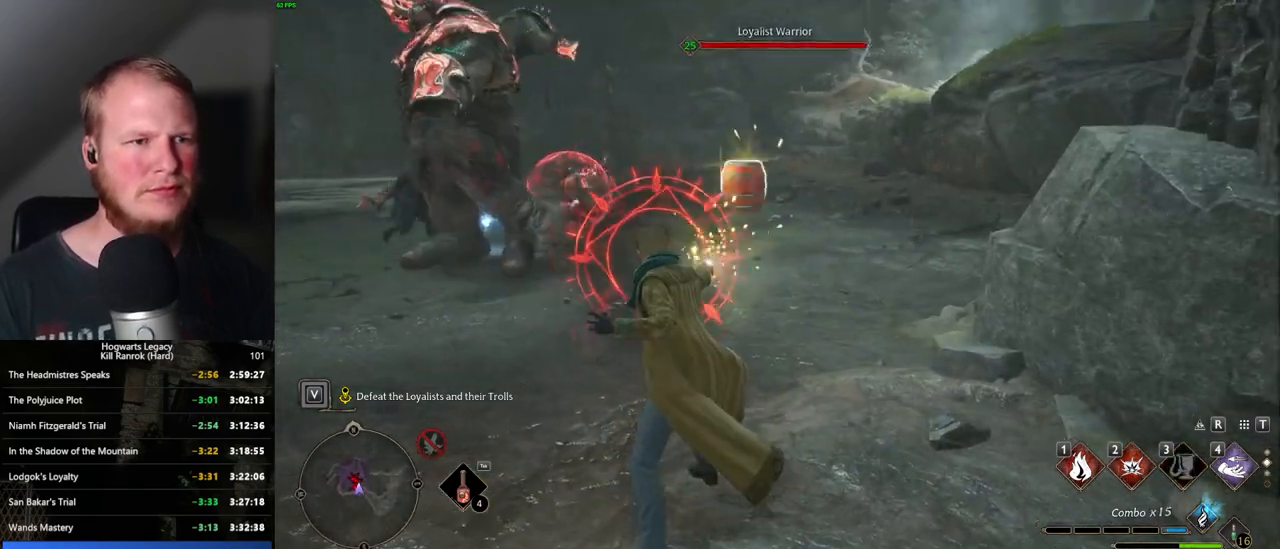
{"keys": ["d", "w"], "mouse": [], "events": [[84, "mouse_left", "up"], [167, "mouse_left", "down"], [234, "d", "down"], [250, "mouse_left", "up"], [267, "space", "down"], [367, "space", "up"]]}
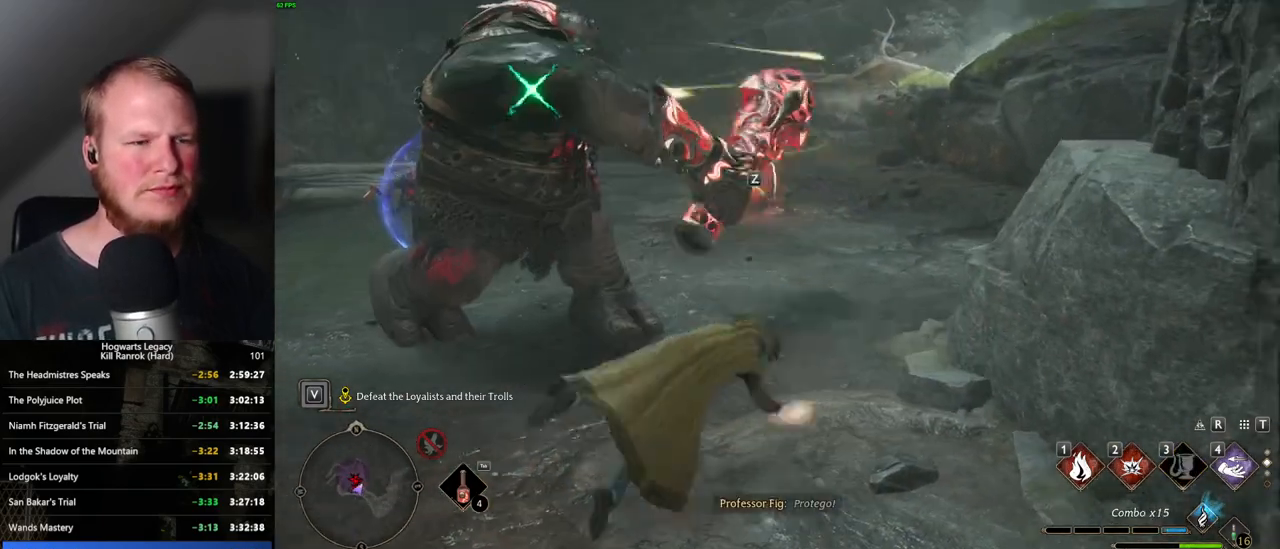
{"keys": ["w"], "mouse": [], "events": [[34, "d", "up"], [334, "g", "down"], [400, "g", "up"]]}
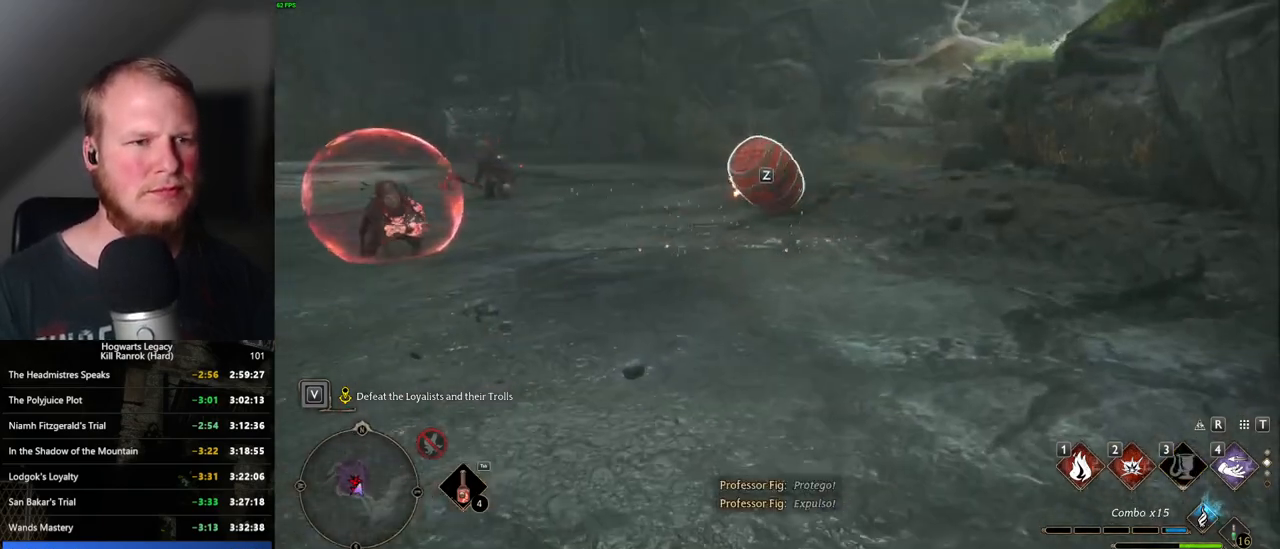
{"keys": ["d"], "mouse": [], "events": [[84, "space", "down"], [134, "d", "down"], [217, "space", "up"], [367, "w", "up"]]}
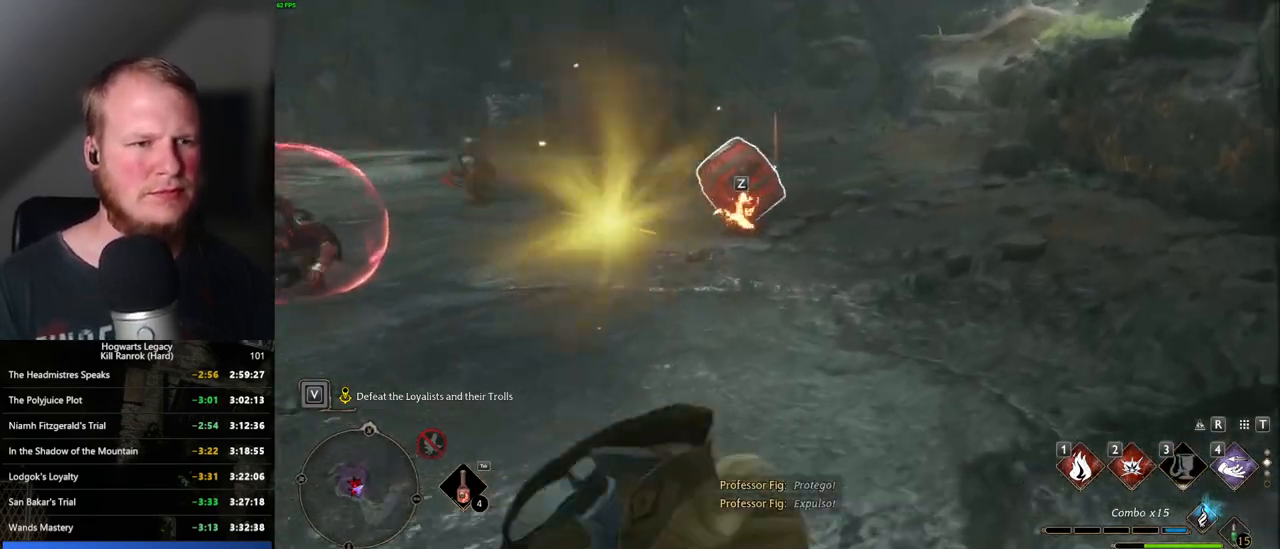
{"keys": ["w"], "mouse": ["left"], "events": [[150, "w", "down"], [267, "d", "up"], [267, "mouse_left", "down"], [334, "mouse_left", "up"], [450, "mouse_left", "down"]]}
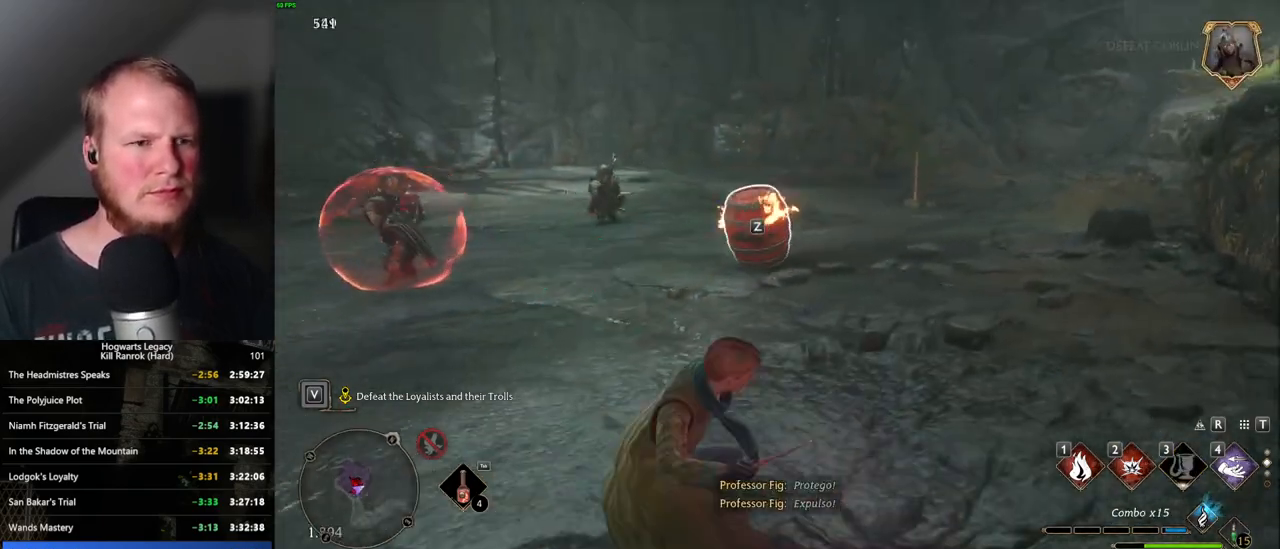
{"keys": ["d"], "mouse": [], "events": [[17, "mouse_left", "up"], [117, "mouse_left", "down"], [117, "w", "up"], [150, "d", "down"], [200, "mouse_left", "up"], [250, "s", "down"], [300, "space", "down"], [434, "space", "up"], [450, "s", "up"]]}
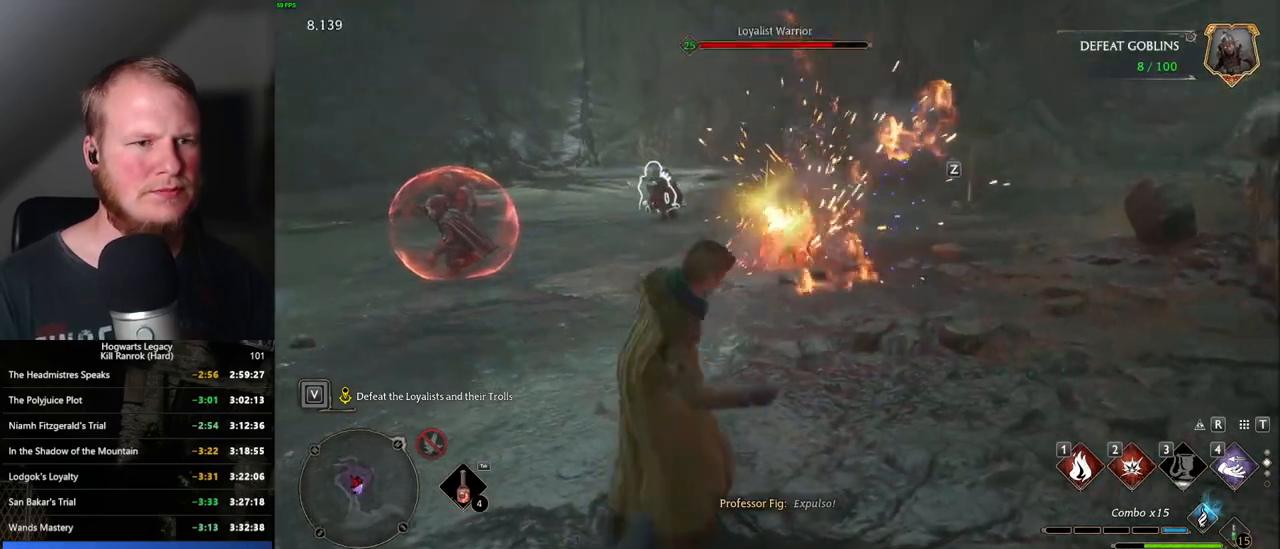
{"keys": ["d"], "mouse": [], "events": []}
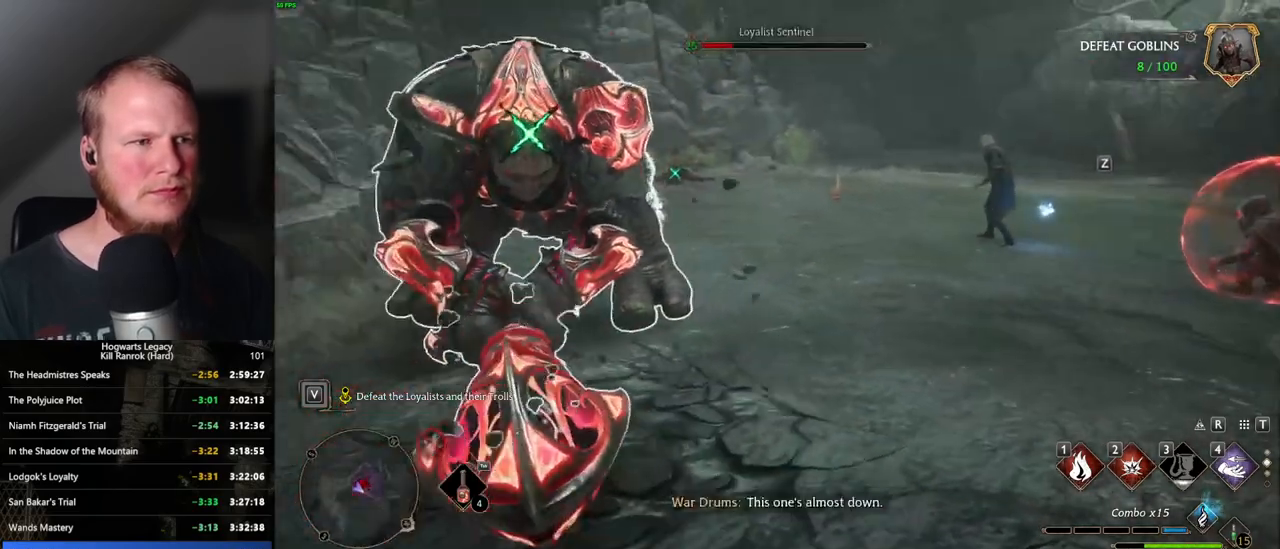
{"keys": ["d"], "mouse": [], "events": [[334, "2", "down"], [400, "2", "up"]]}
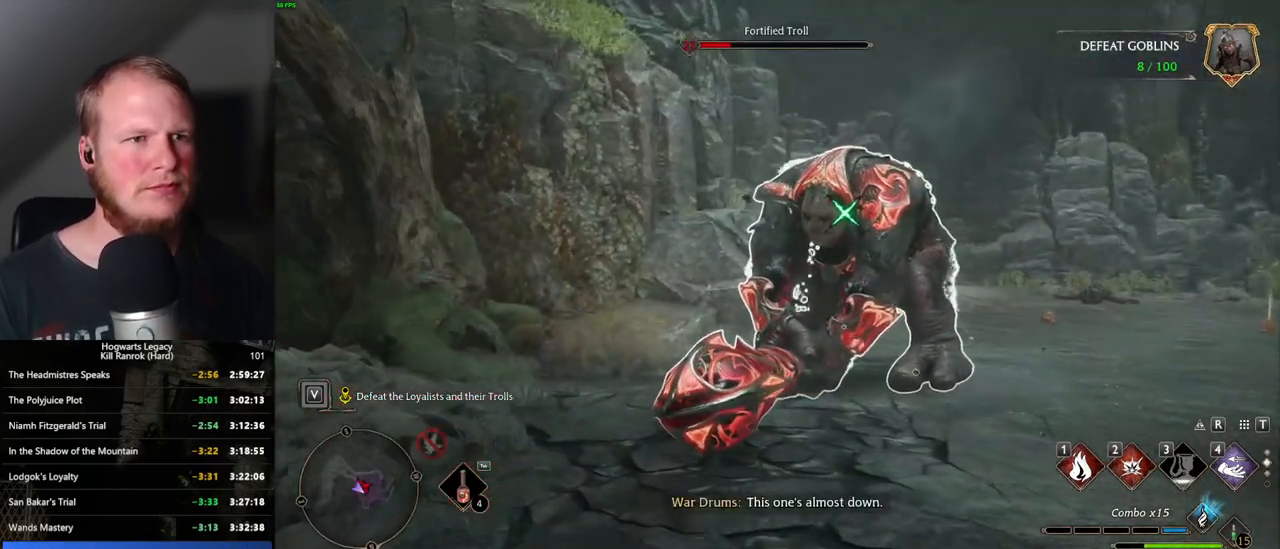
{"keys": ["w"], "mouse": [], "events": [[67, "d", "up"], [184, "w", "down"]]}
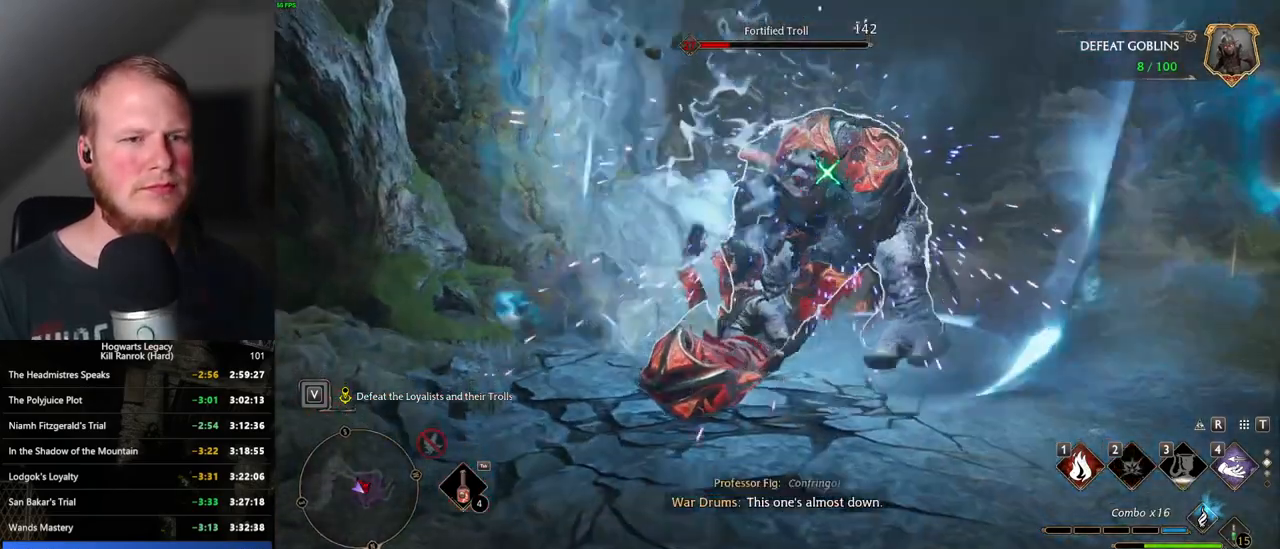
{"keys": ["w"], "mouse": [], "events": [[117, "space", "down"], [200, "space", "up"], [350, "shift_l", "down"], [467, "shift_l", "up"]]}
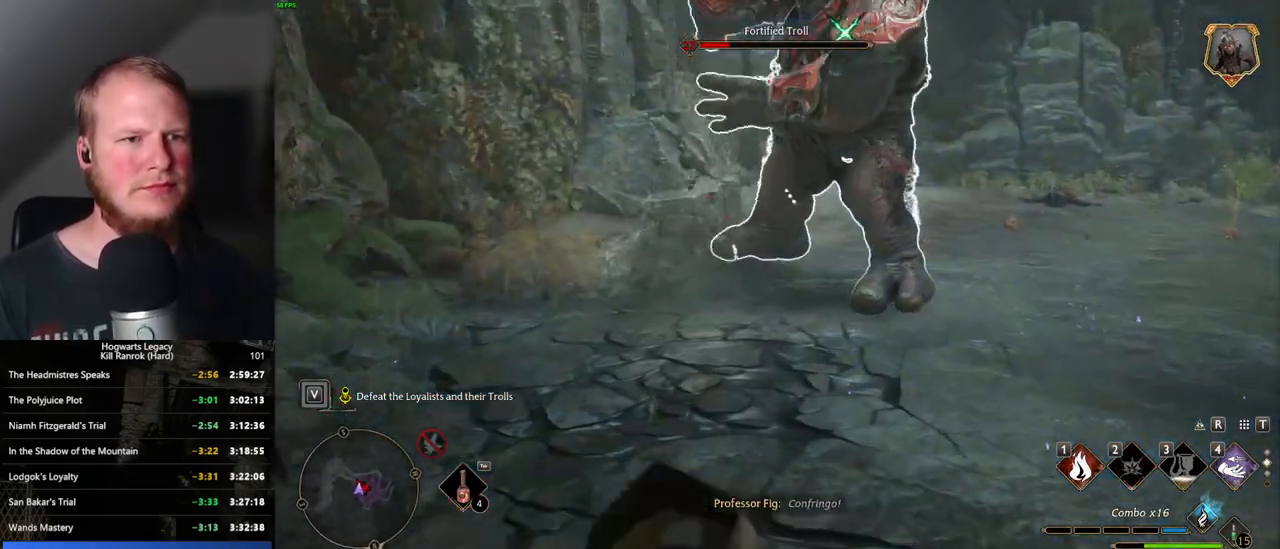
{"keys": ["w"], "mouse": [], "events": [[334, "1", "down"], [434, "1", "up"]]}
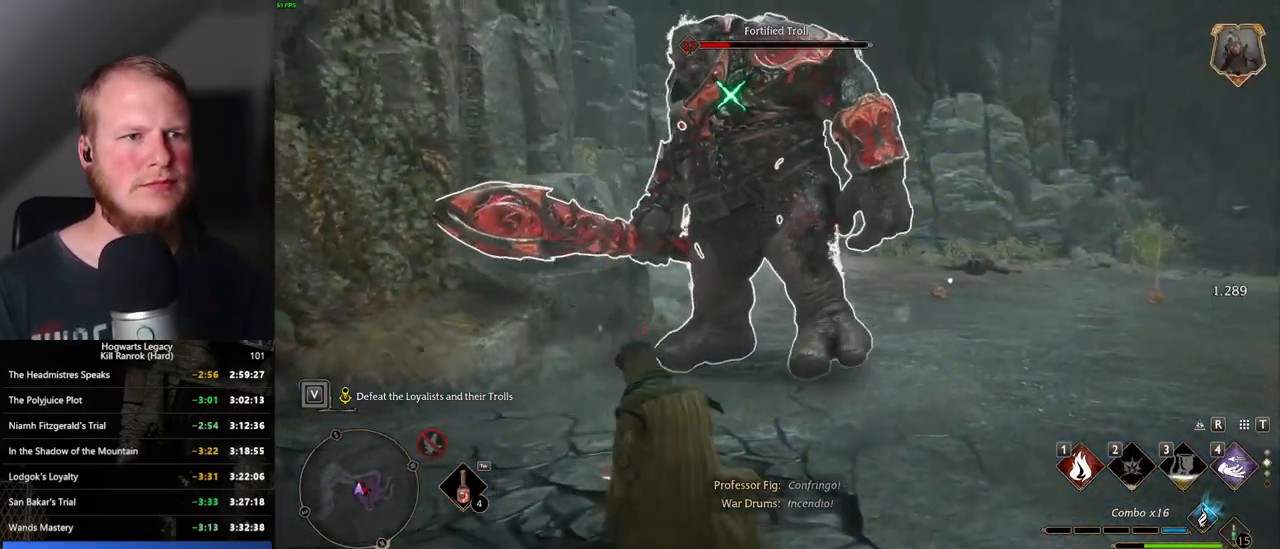
{"keys": [], "mouse": ["left"], "events": [[17, "1", "down"], [84, "1", "up"], [284, "mouse_left", "down"], [367, "w", "up"], [384, "mouse_left", "up"], [484, "mouse_left", "down"]]}